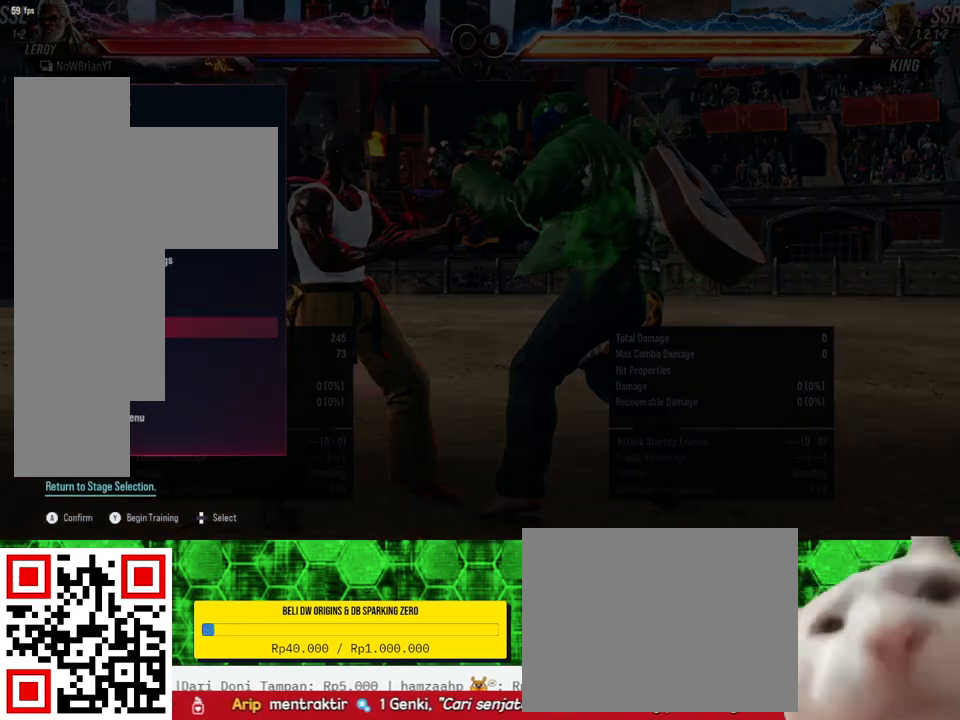
Gameplay with a controller (PlayStation layout); each line is a JSON object with the inputs held at the frame after it. "events" lists button and stick changes between this image and that frame as [ms after this image, input, new state], when the widget could be followed in between. Not read: left_stick.
{"buttons": [], "right_stick": "center", "events": [[100, "DPAD_DOWN", "down"], [167, "DPAD_DOWN", "up"], [333, "CROSS", "down"], [467, "CROSS", "up"]]}
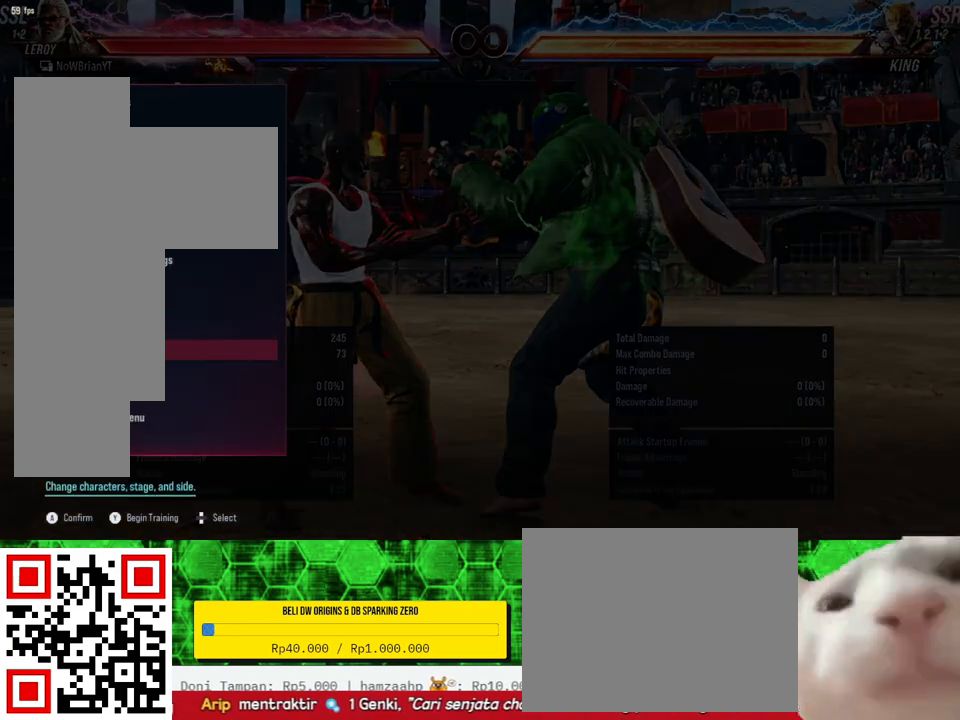
{"buttons": [], "right_stick": "center", "events": []}
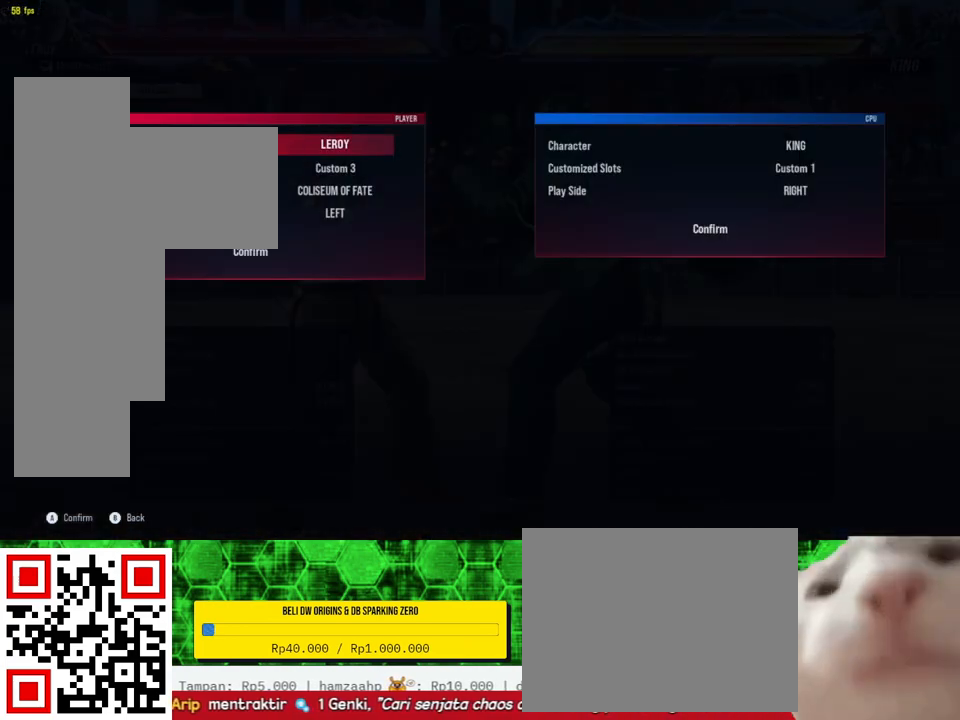
{"buttons": [], "right_stick": "center", "events": [[367, "R1", "down"], [467, "R1", "up"]]}
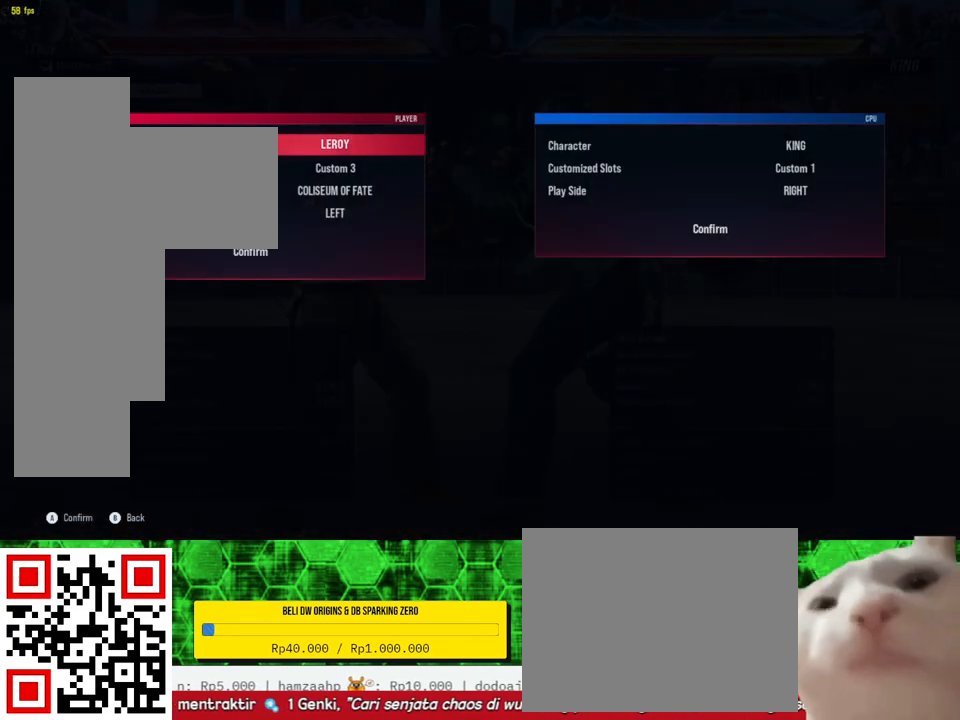
{"buttons": [], "right_stick": "center", "events": [[300, "DPAD_RIGHT", "down"], [400, "DPAD_RIGHT", "up"]]}
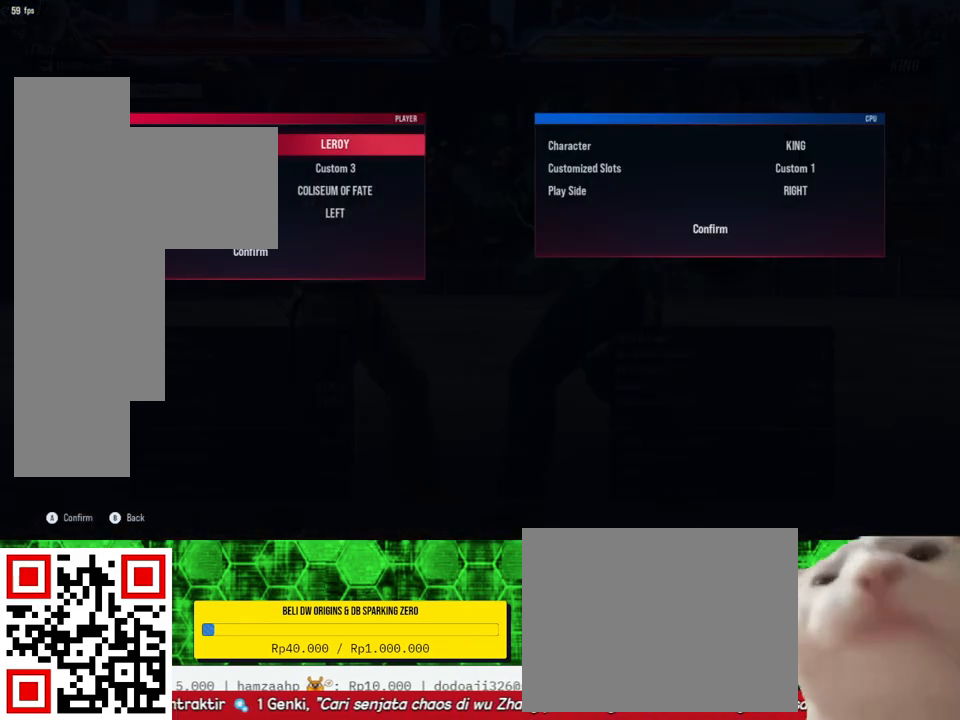
{"buttons": [], "right_stick": "center", "events": [[367, "DPAD_DOWN", "down"], [467, "DPAD_DOWN", "up"]]}
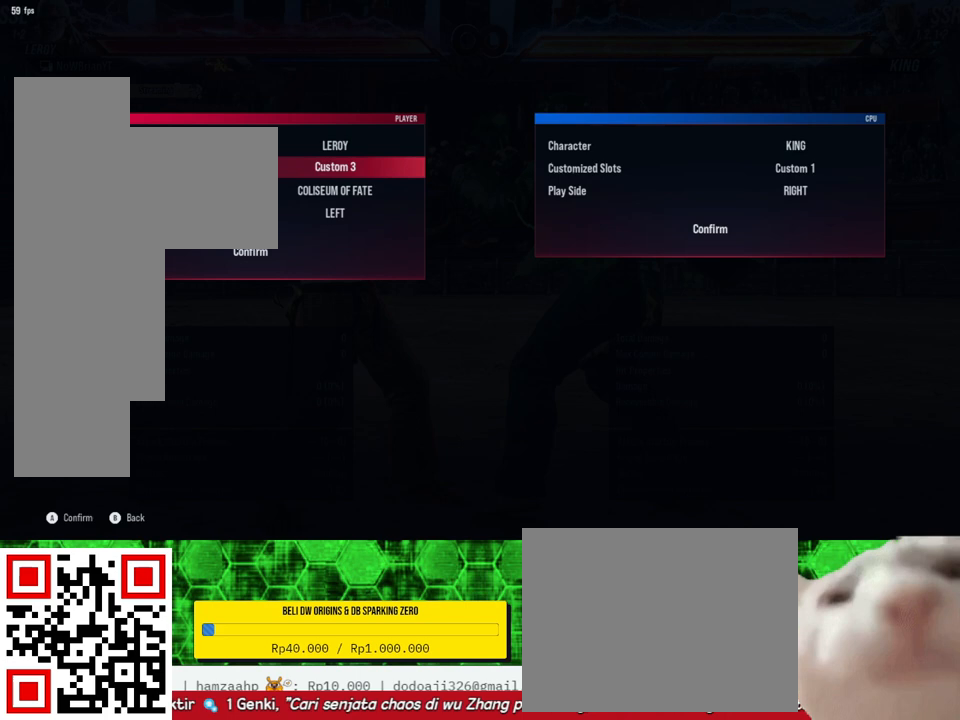
{"buttons": [], "right_stick": "center", "events": []}
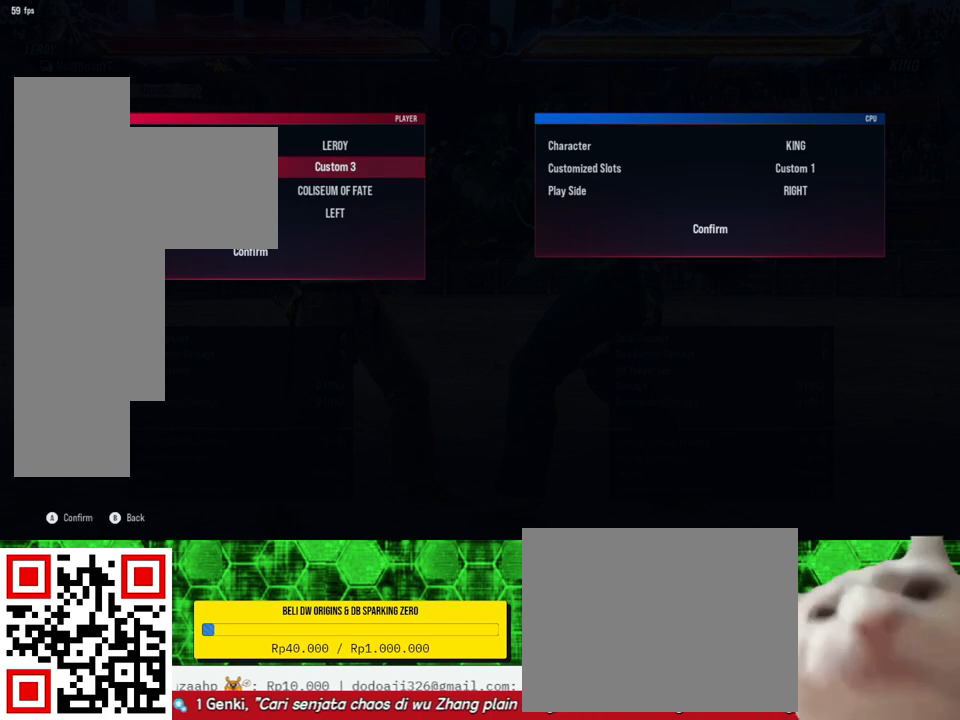
{"buttons": ["DPAD_DOWN"], "right_stick": "center", "events": [[67, "DPAD_DOWN", "down"], [100, "DPAD_DOWN", "up"], [233, "DPAD_DOWN", "down"], [333, "DPAD_DOWN", "up"], [500, "DPAD_DOWN", "down"]]}
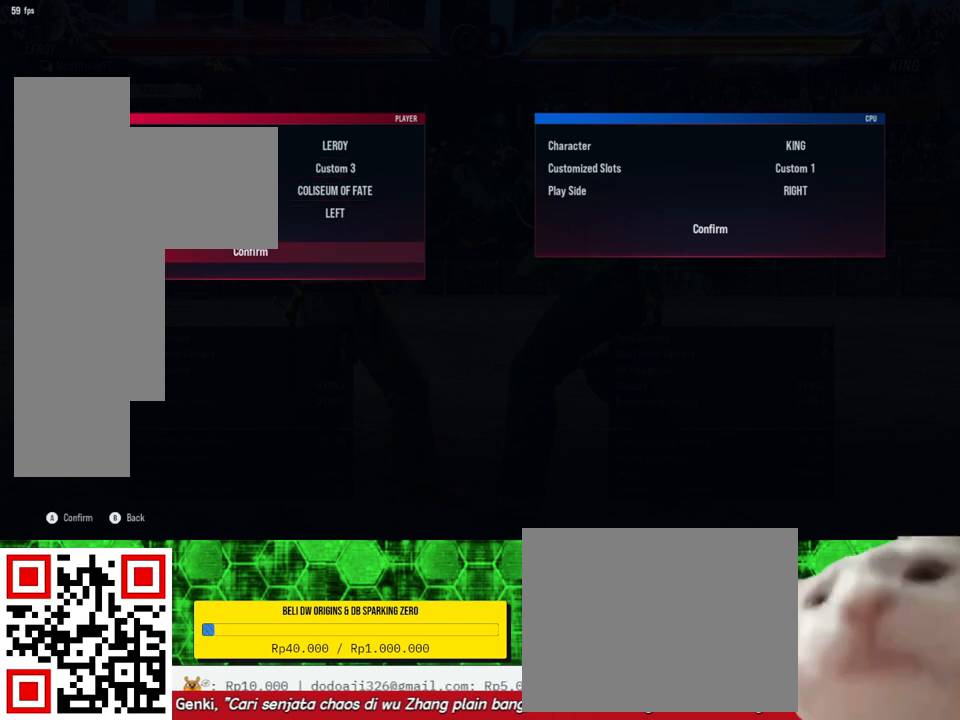
{"buttons": [], "right_stick": "center", "events": [[100, "DPAD_DOWN", "up"], [267, "CROSS", "down"], [400, "CROSS", "up"]]}
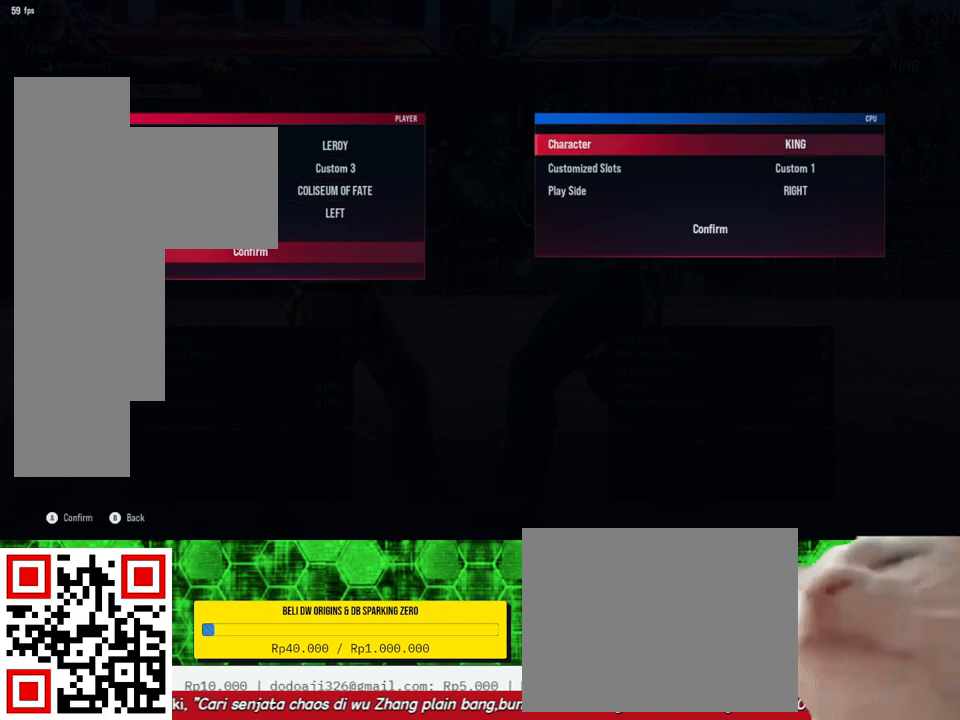
{"buttons": [], "right_stick": "center", "events": []}
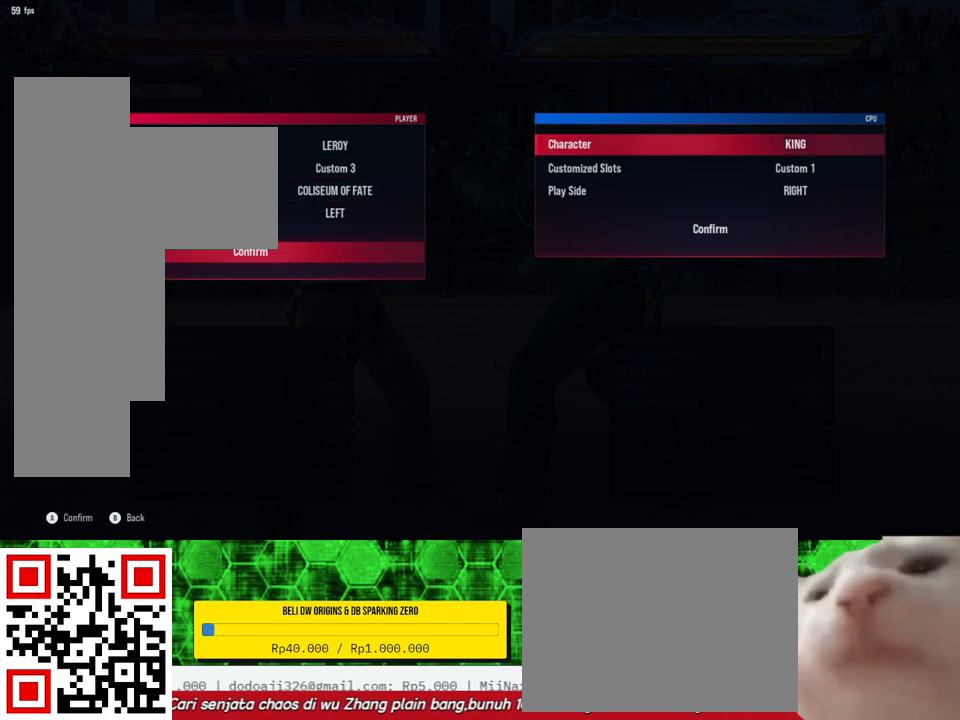
{"buttons": [], "right_stick": "center", "events": []}
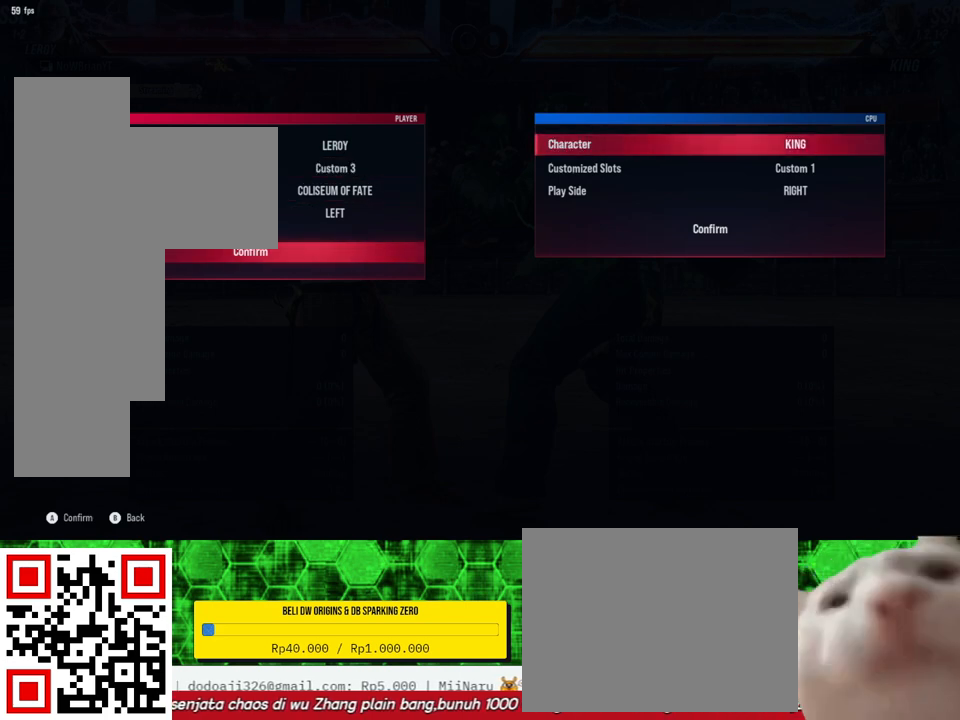
{"buttons": [], "right_stick": "center", "events": []}
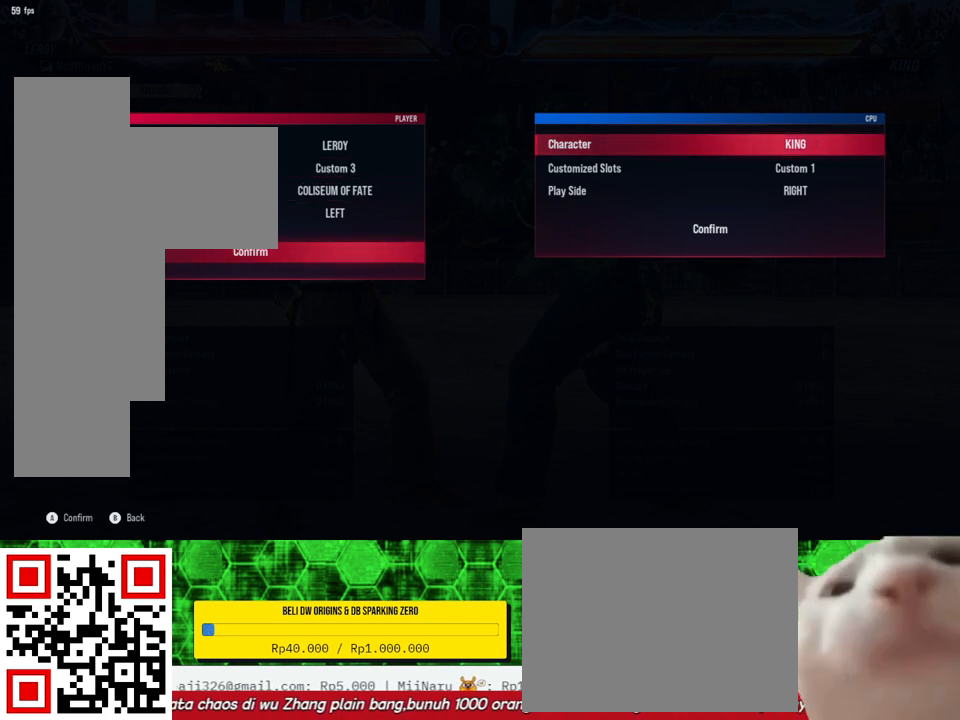
{"buttons": [], "right_stick": "center", "events": [[433, "DPAD_DOWN", "down"], [500, "DPAD_DOWN", "up"]]}
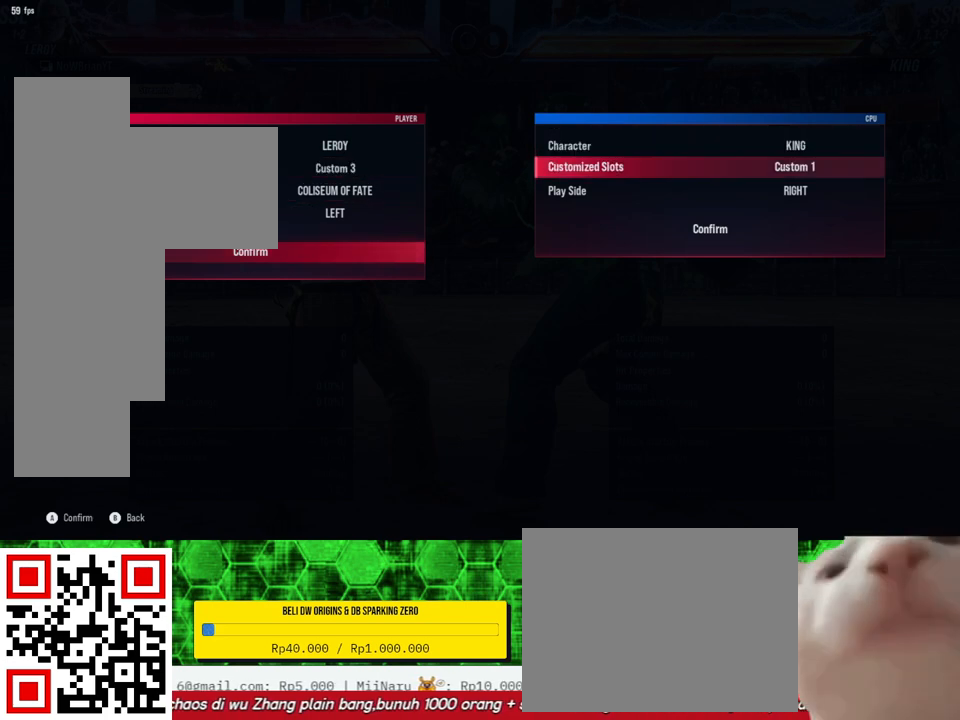
{"buttons": [], "right_stick": "center", "events": []}
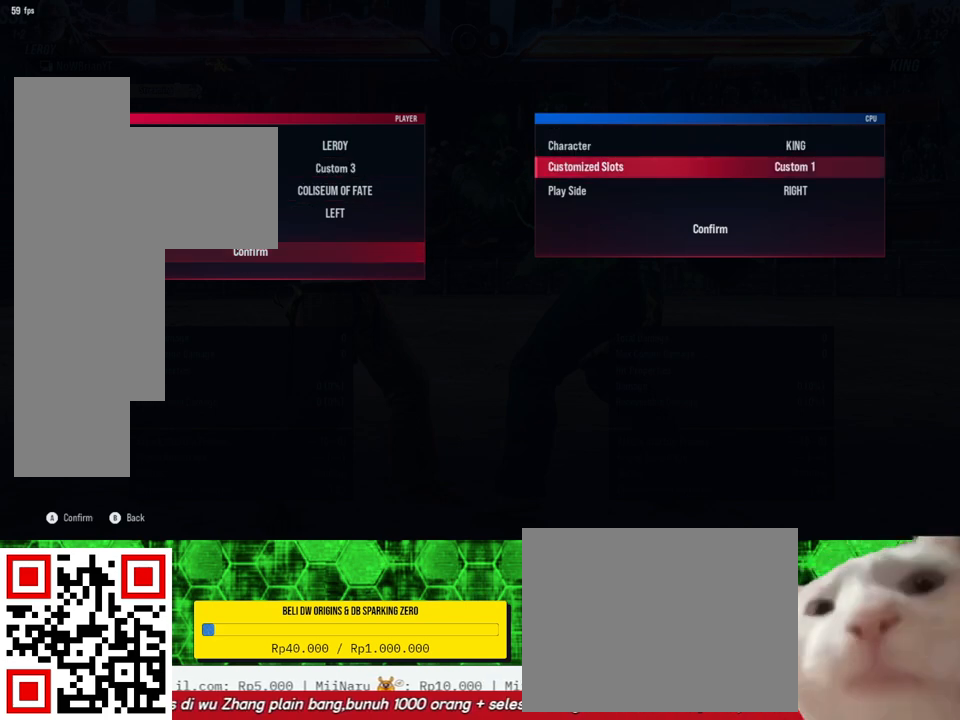
{"buttons": [], "right_stick": "center", "events": []}
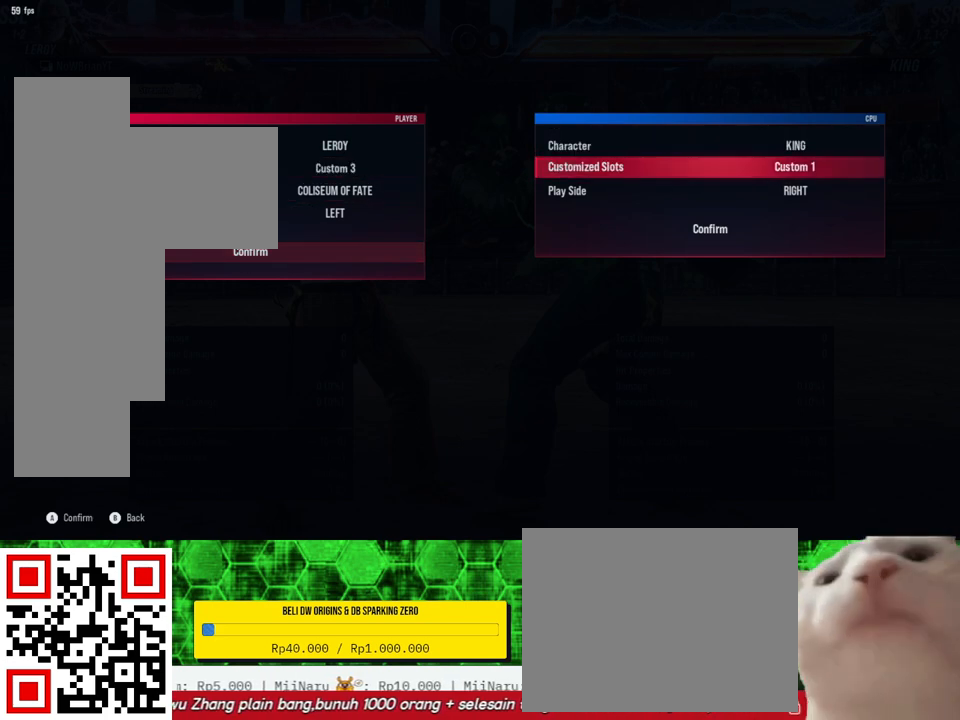
{"buttons": [], "right_stick": "center", "events": []}
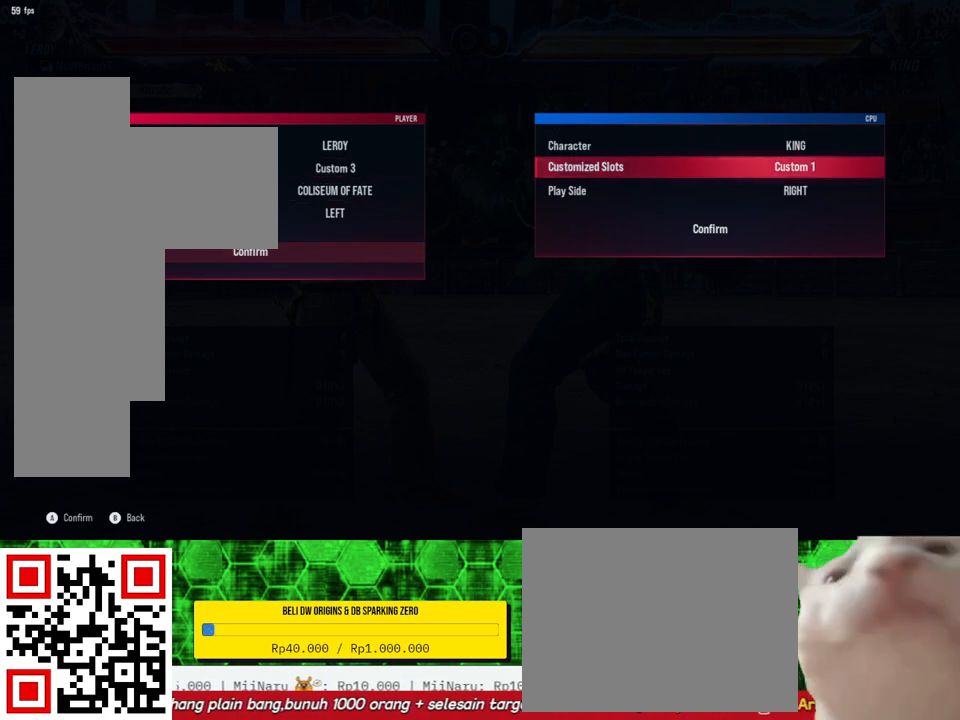
{"buttons": [], "right_stick": "center", "events": [[100, "DPAD_UP", "down"], [167, "DPAD_UP", "up"], [300, "CROSS", "down"], [433, "CROSS", "up"]]}
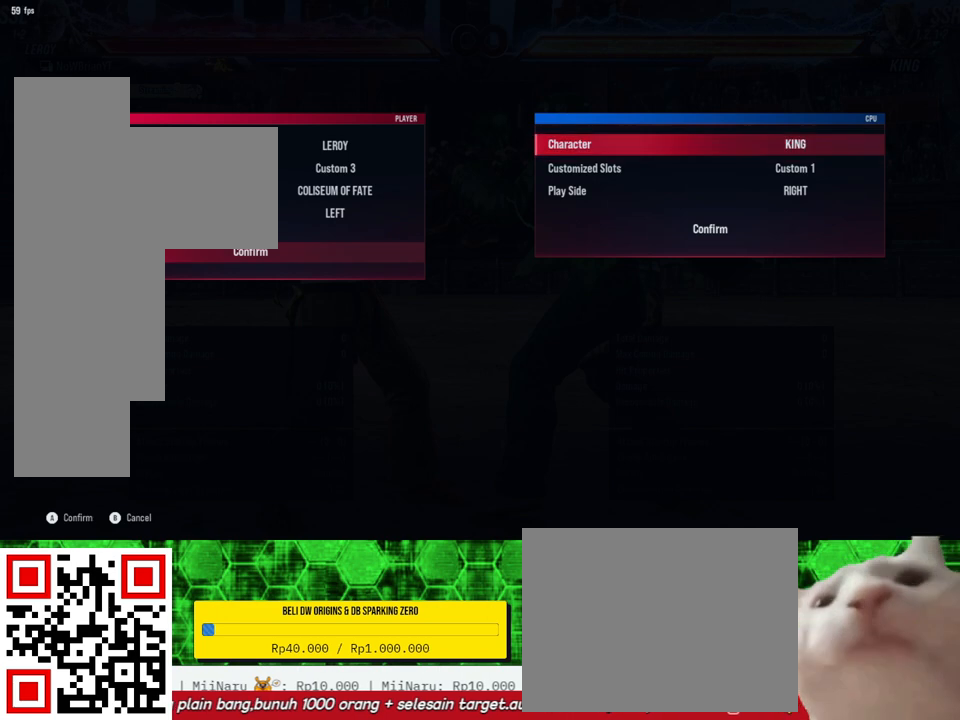
{"buttons": [], "right_stick": "center", "events": []}
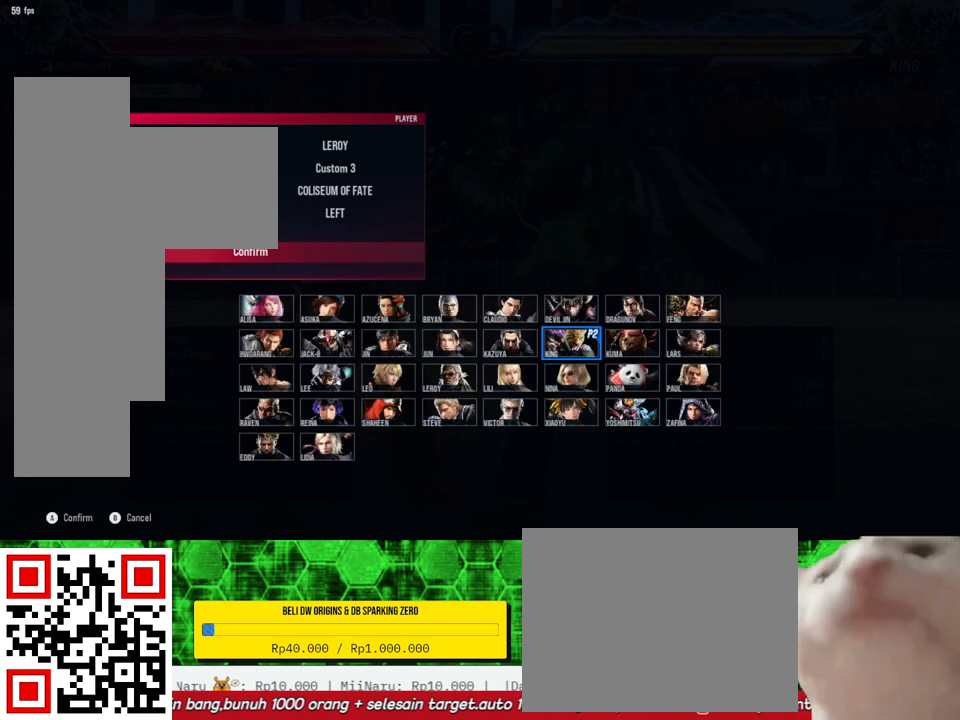
{"buttons": ["DPAD_LEFT"], "right_stick": "center", "events": [[433, "DPAD_LEFT", "down"]]}
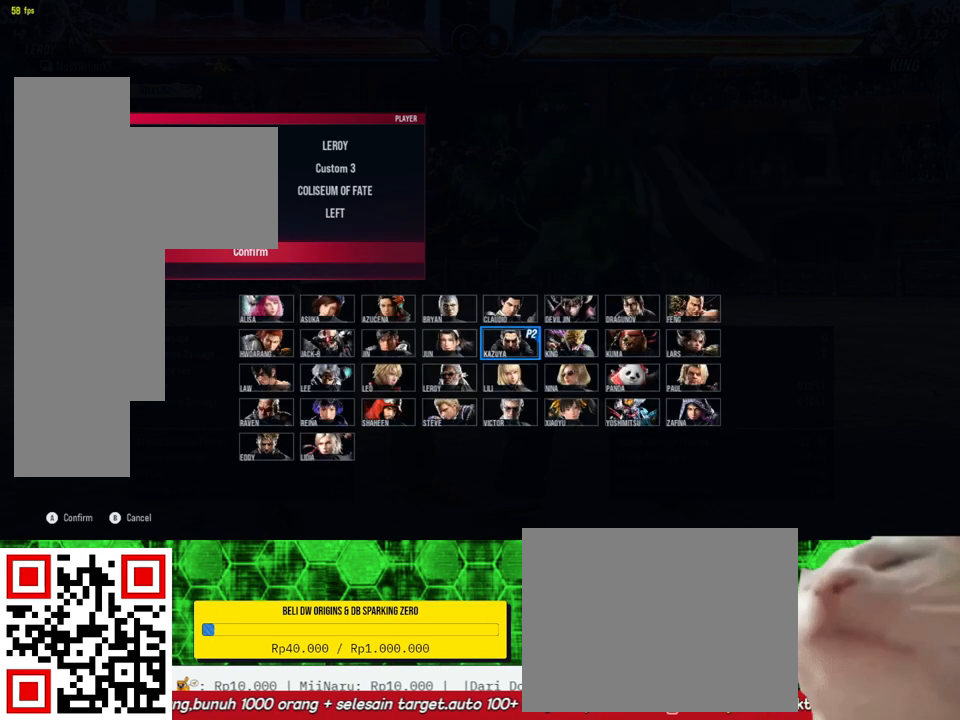
{"buttons": ["DPAD_DOWN"], "right_stick": "center", "events": [[33, "DPAD_LEFT", "up"], [133, "DPAD_LEFT", "down"], [200, "DPAD_LEFT", "up"], [467, "DPAD_DOWN", "down"]]}
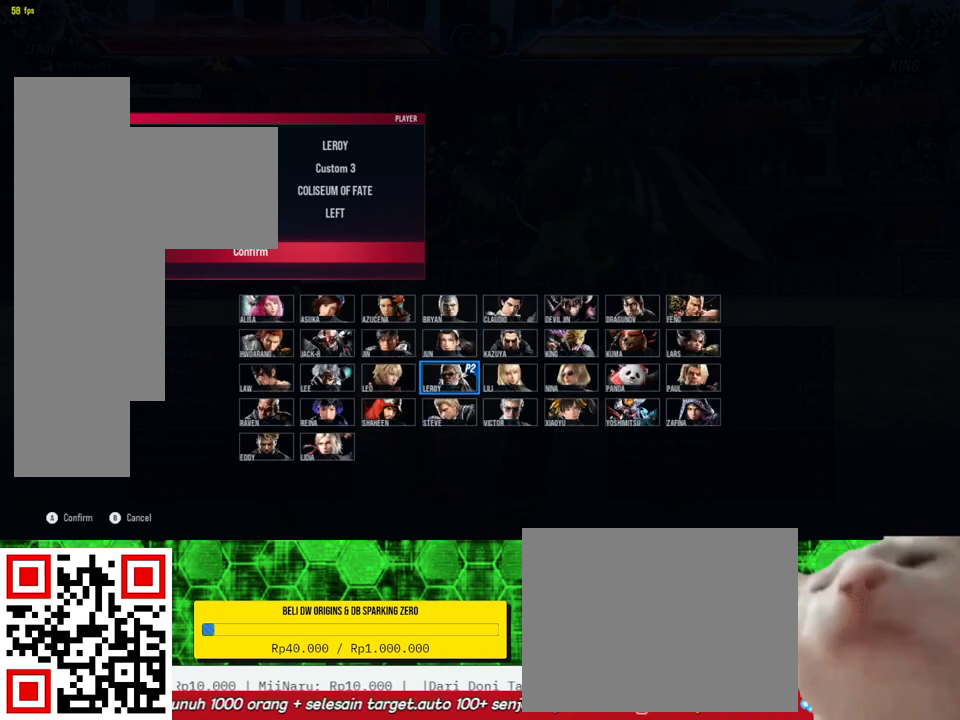
{"buttons": [], "right_stick": "center", "events": [[33, "DPAD_DOWN", "up"], [300, "DPAD_UP", "down"], [400, "DPAD_UP", "up"]]}
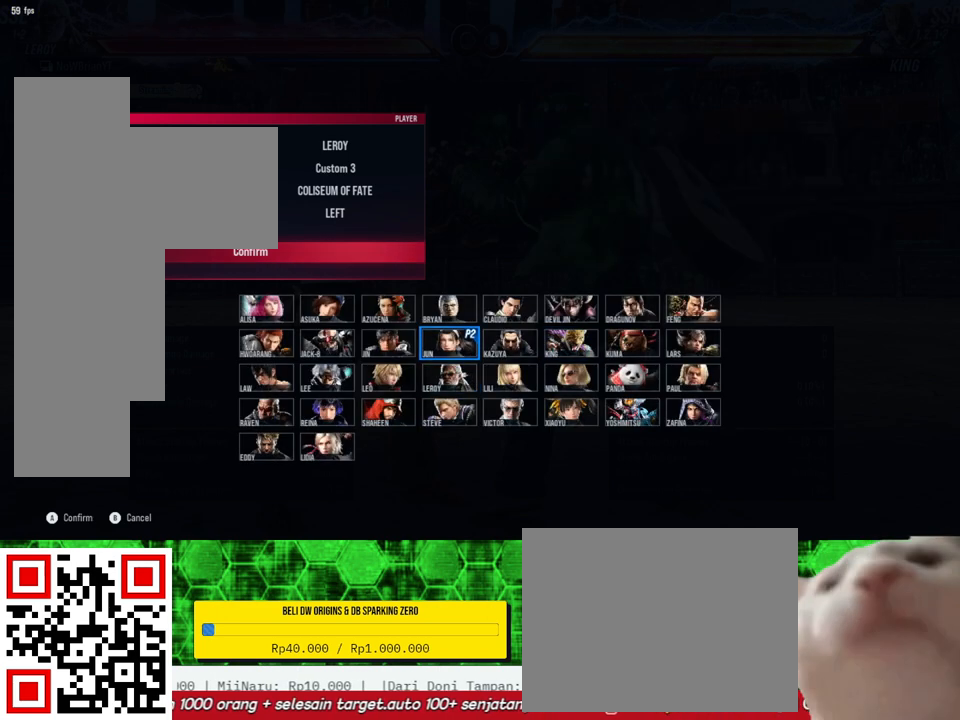
{"buttons": ["DPAD_UP"], "right_stick": "center", "events": [[167, "DPAD_RIGHT", "down"], [267, "DPAD_RIGHT", "up"], [500, "DPAD_UP", "down"]]}
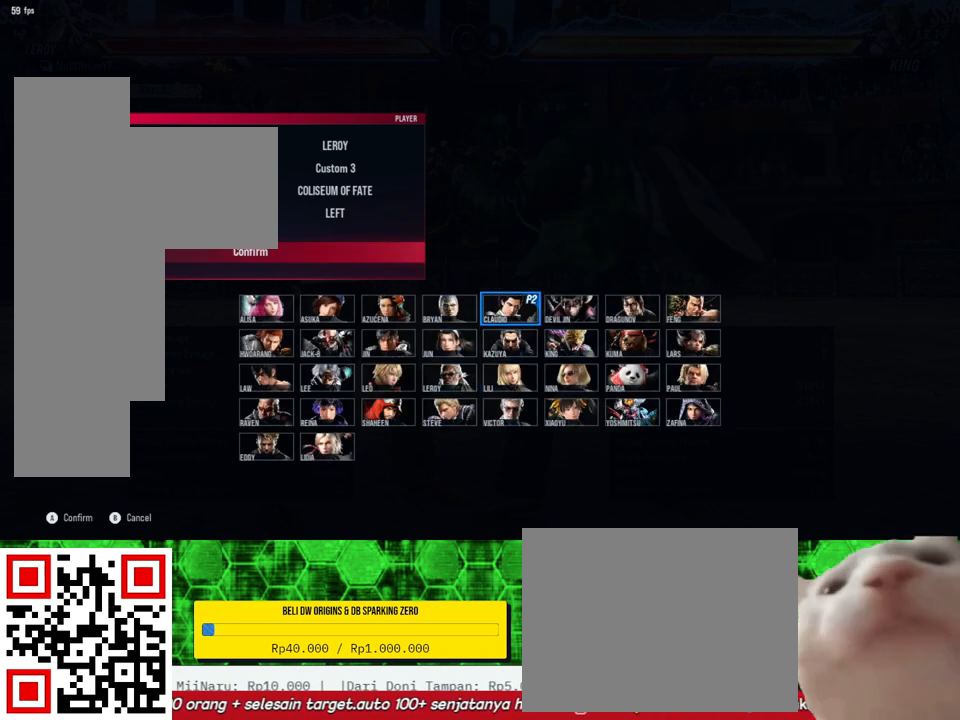
{"buttons": [], "right_stick": "center", "events": [[67, "DPAD_UP", "up"]]}
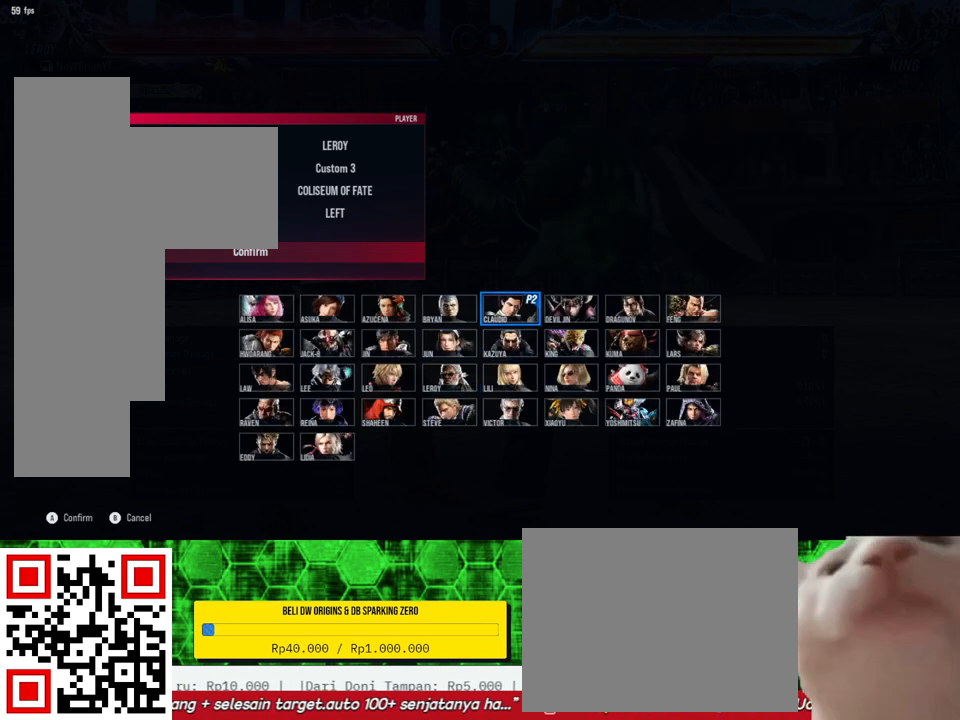
{"buttons": [], "right_stick": "center", "events": [[33, "DPAD_RIGHT", "down"], [67, "DPAD_RIGHT", "up"], [367, "DPAD_RIGHT", "down"], [433, "DPAD_RIGHT", "up"]]}
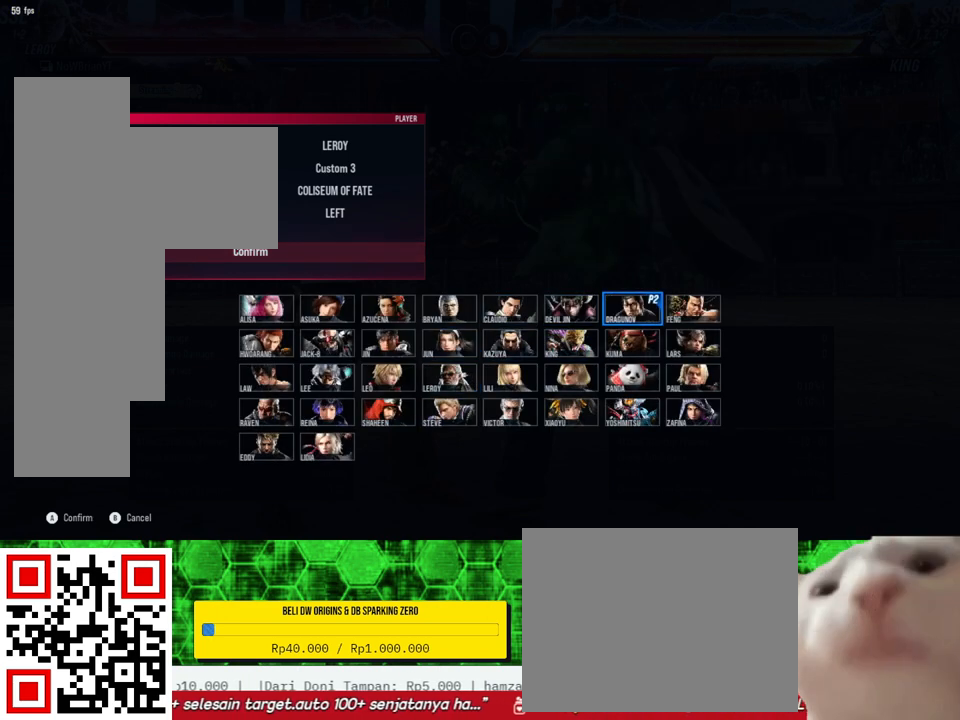
{"buttons": [], "right_stick": "center", "events": [[100, "CROSS", "down"], [200, "CROSS", "up"]]}
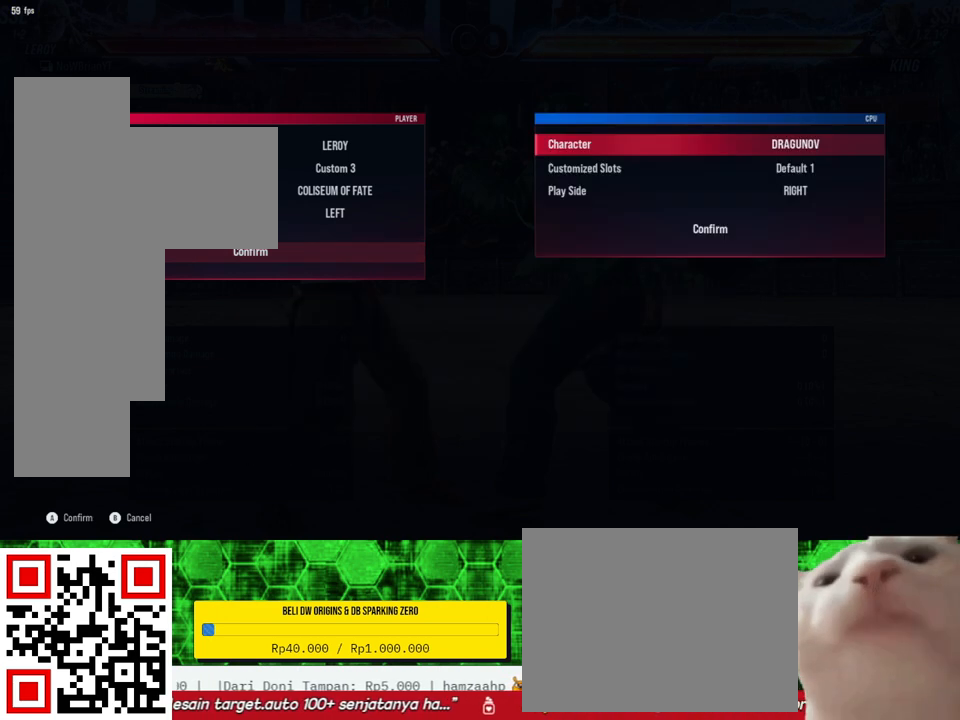
{"buttons": [], "right_stick": "center", "events": [[400, "DPAD_DOWN", "down"], [467, "DPAD_DOWN", "up"]]}
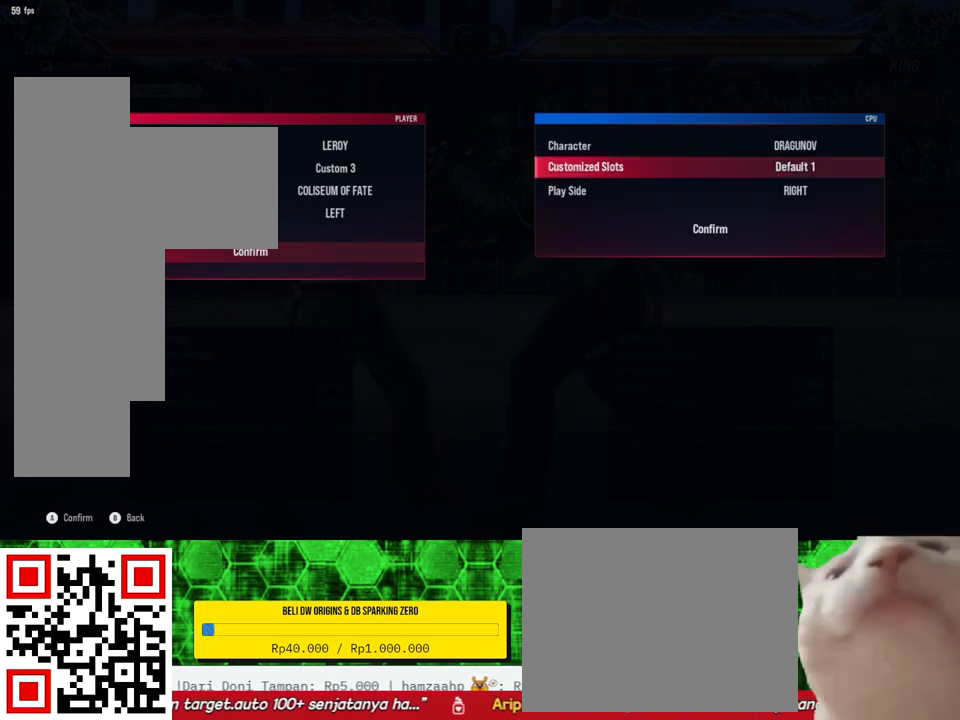
{"buttons": [], "right_stick": "center", "events": []}
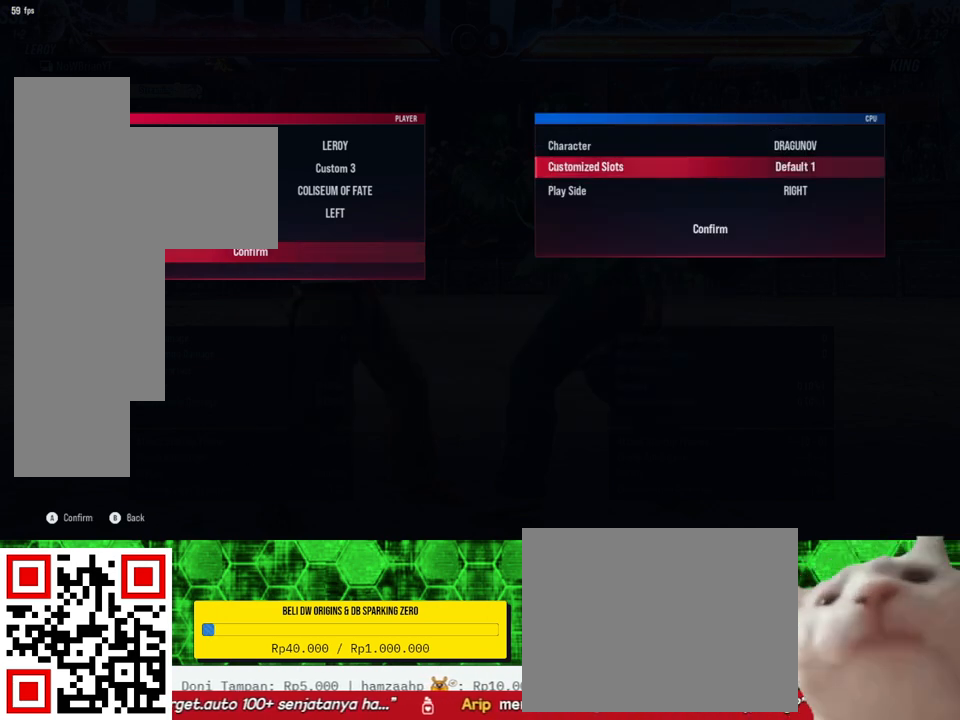
{"buttons": [], "right_stick": "center", "events": []}
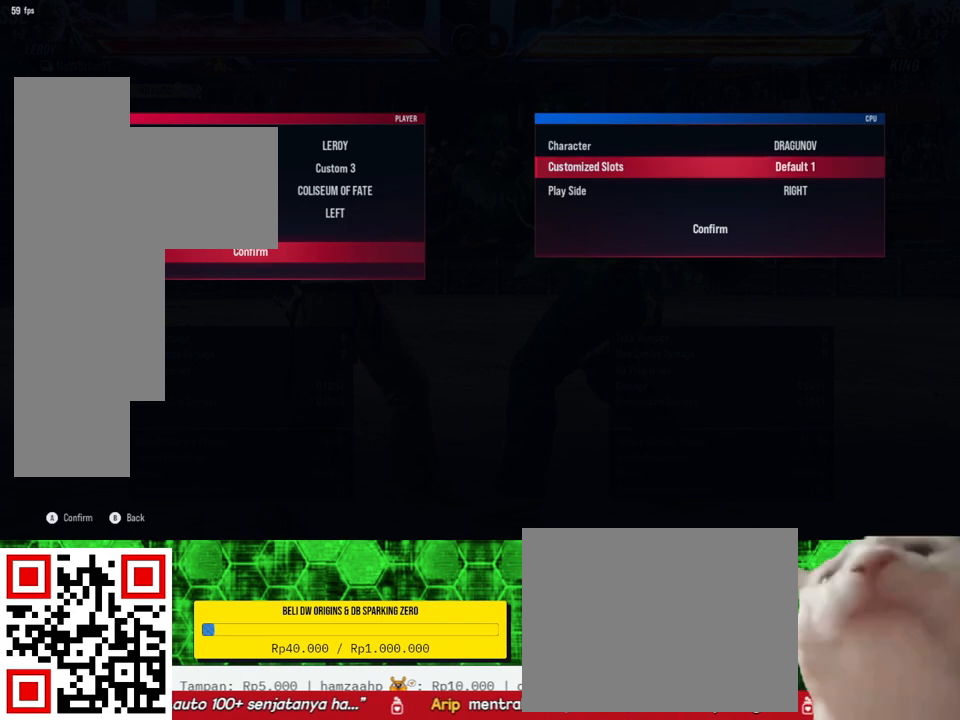
{"buttons": [], "right_stick": "center", "events": []}
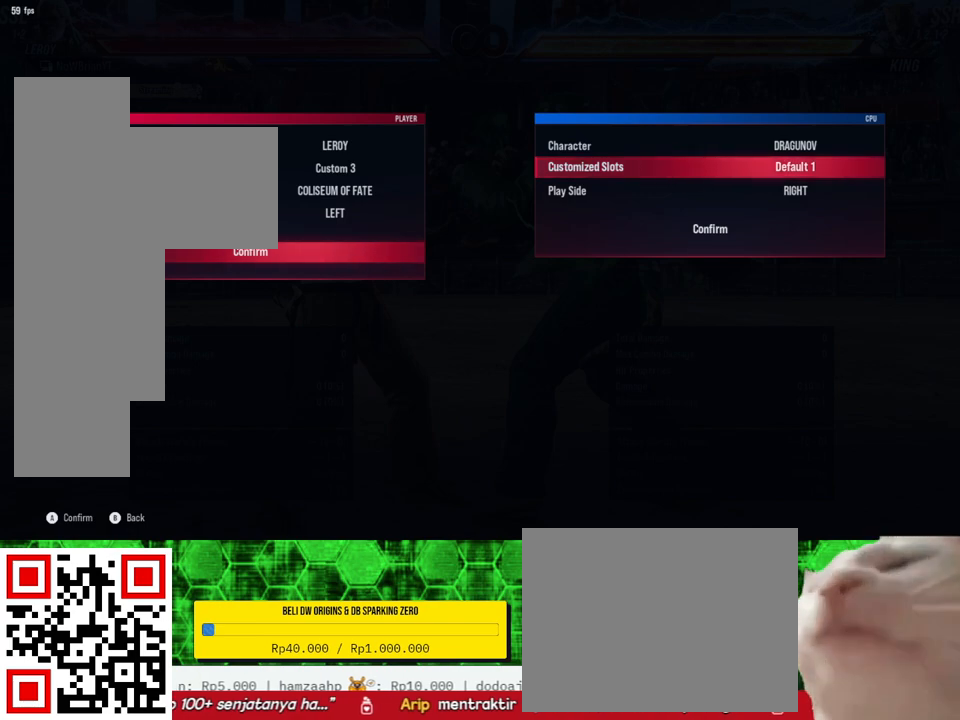
{"buttons": ["CROSS"], "right_stick": "center", "events": [[67, "DPAD_DOWN", "down"], [133, "DPAD_DOWN", "up"], [233, "DPAD_DOWN", "down"], [333, "DPAD_DOWN", "up"], [467, "CROSS", "down"]]}
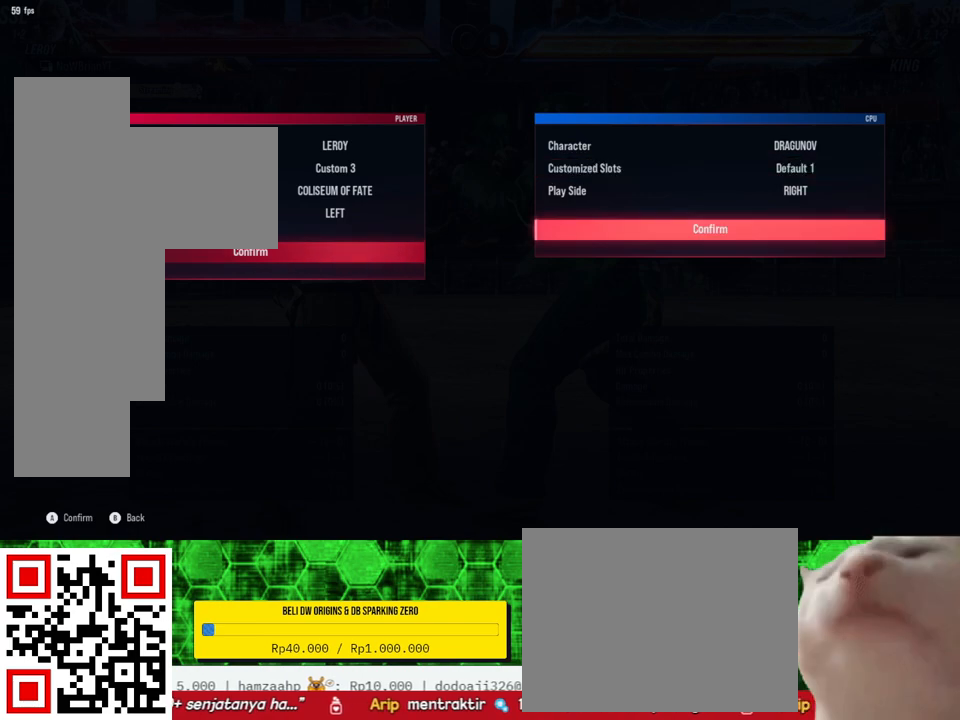
{"buttons": [], "right_stick": "center", "events": [[100, "CROSS", "up"]]}